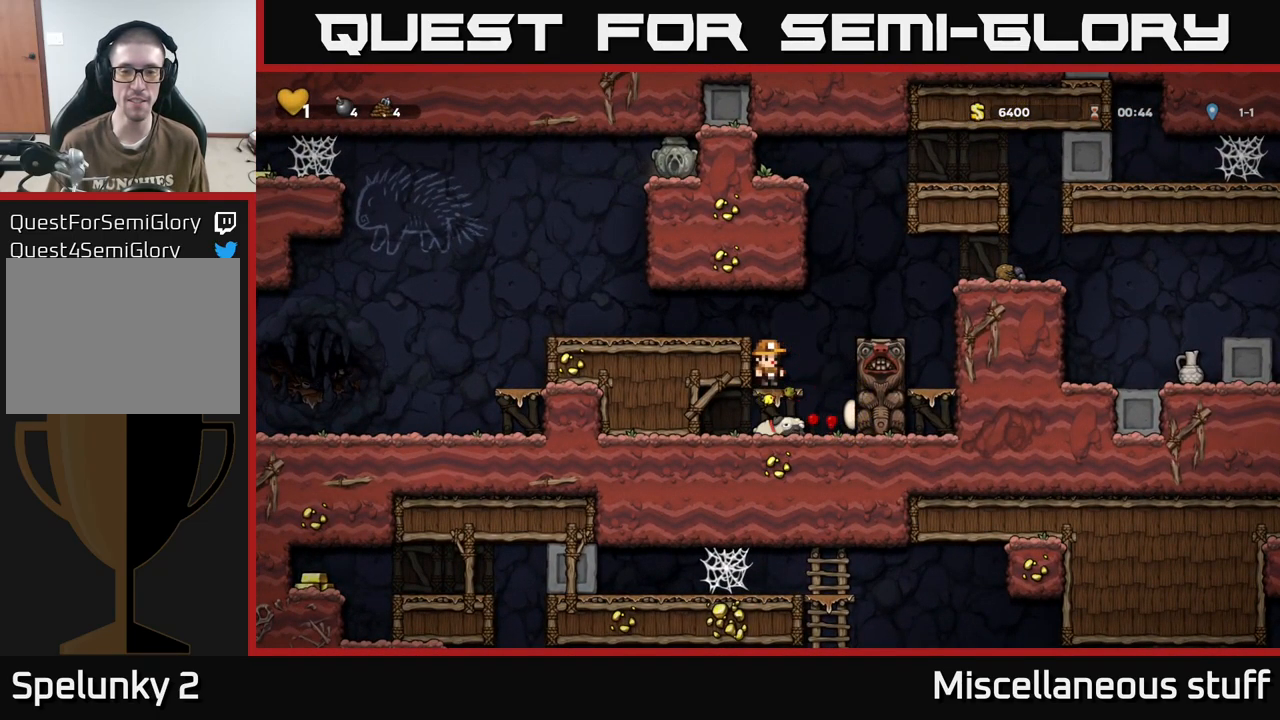
Gameplay with a controller (Xbox layout); each line is a JSON object with the inputs held at the frame after it. "events" lists button and stick changes between this image and that frame as [ms after this image, input, new state], when the widget could be followed in between. Not read: left_stick right_stick.
{"buttons": ["A"], "events": [[16, "A", "down"], [117, "A", "up"], [217, "DPAD_DOWN", "up"], [283, "DPAD_DOWN", "down"], [367, "X", "down"], [467, "A", "down"], [467, "DPAD_DOWN", "up"], [483, "X", "up"]]}
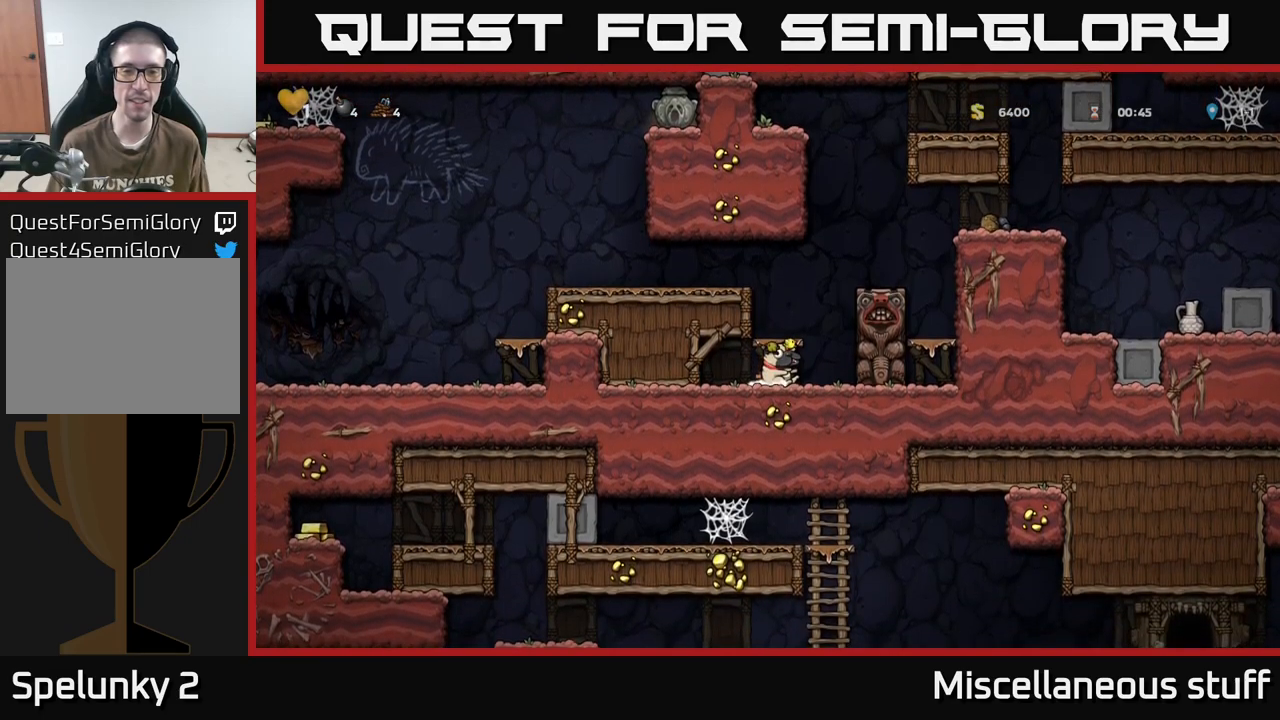
{"buttons": ["DPAD_LEFT"], "events": [[150, "A", "up"], [150, "DPAD_LEFT", "down"], [283, "A", "down"], [400, "A", "up"]]}
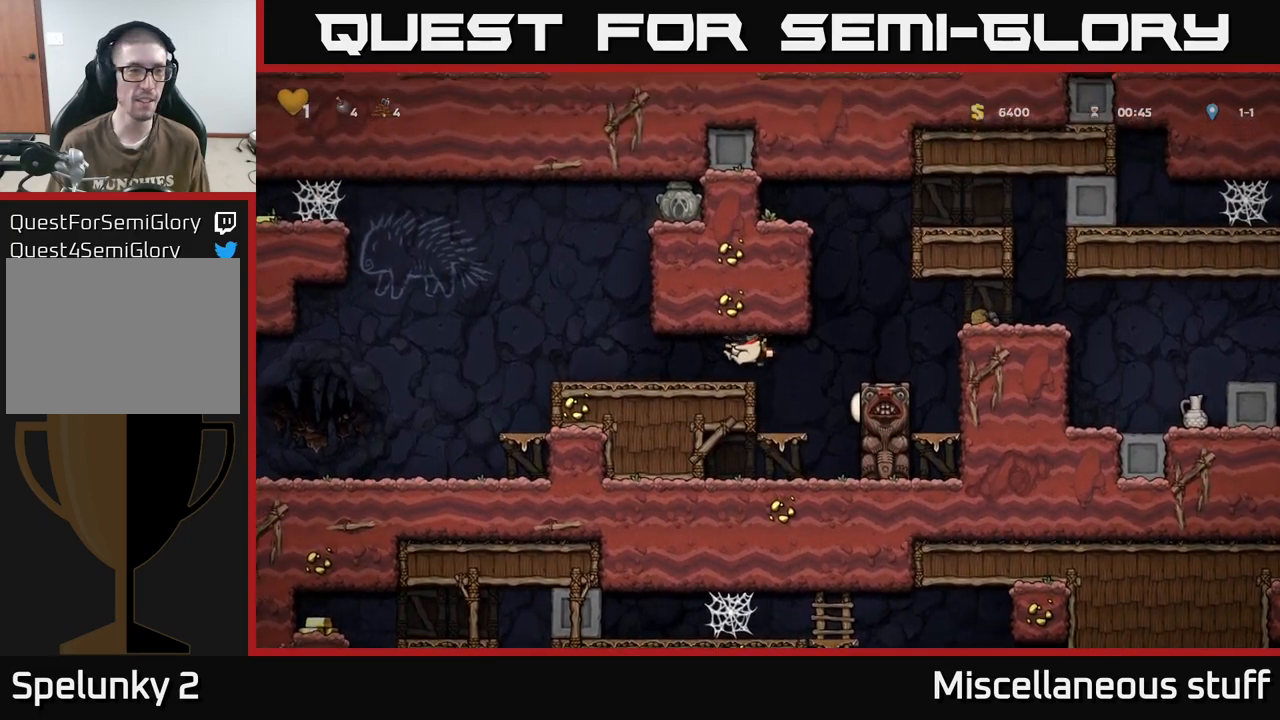
{"buttons": ["DPAD_LEFT"], "events": [[317, "A", "down"], [433, "A", "up"]]}
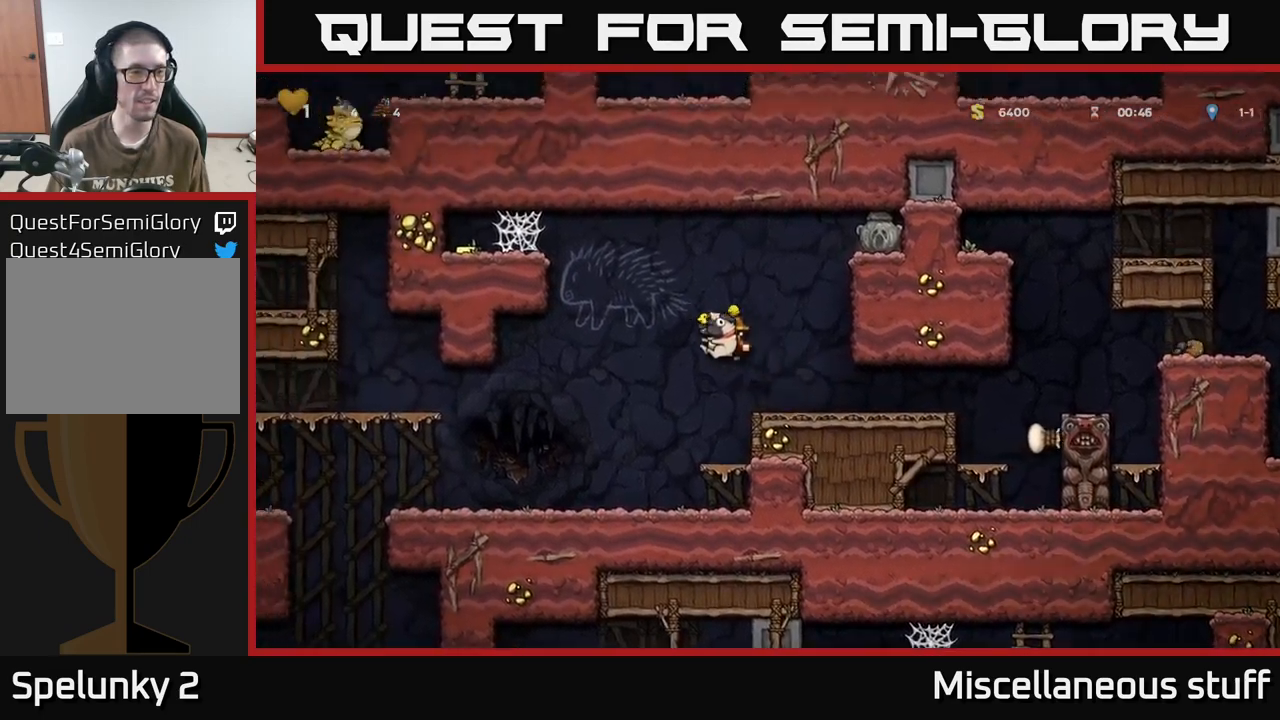
{"buttons": ["DPAD_LEFT"], "events": []}
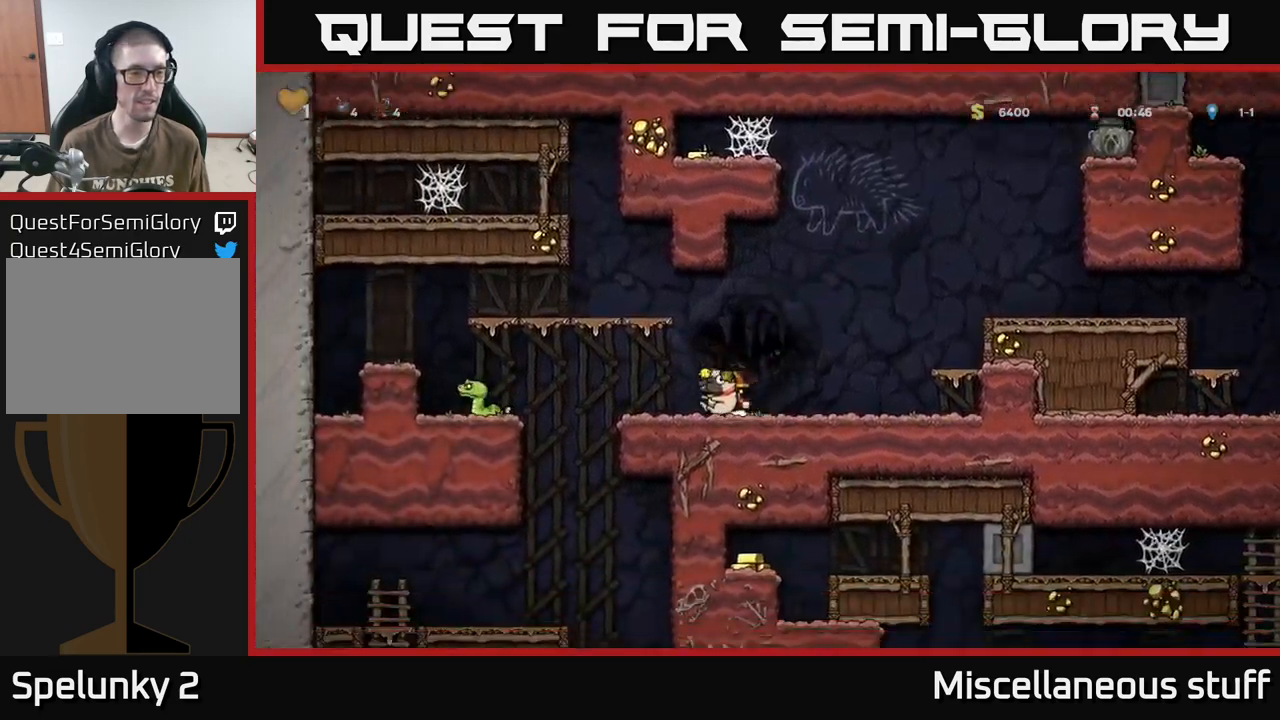
{"buttons": ["A", "DPAD_LEFT"], "events": [[83, "A", "down"], [217, "A", "up"], [383, "A", "down"]]}
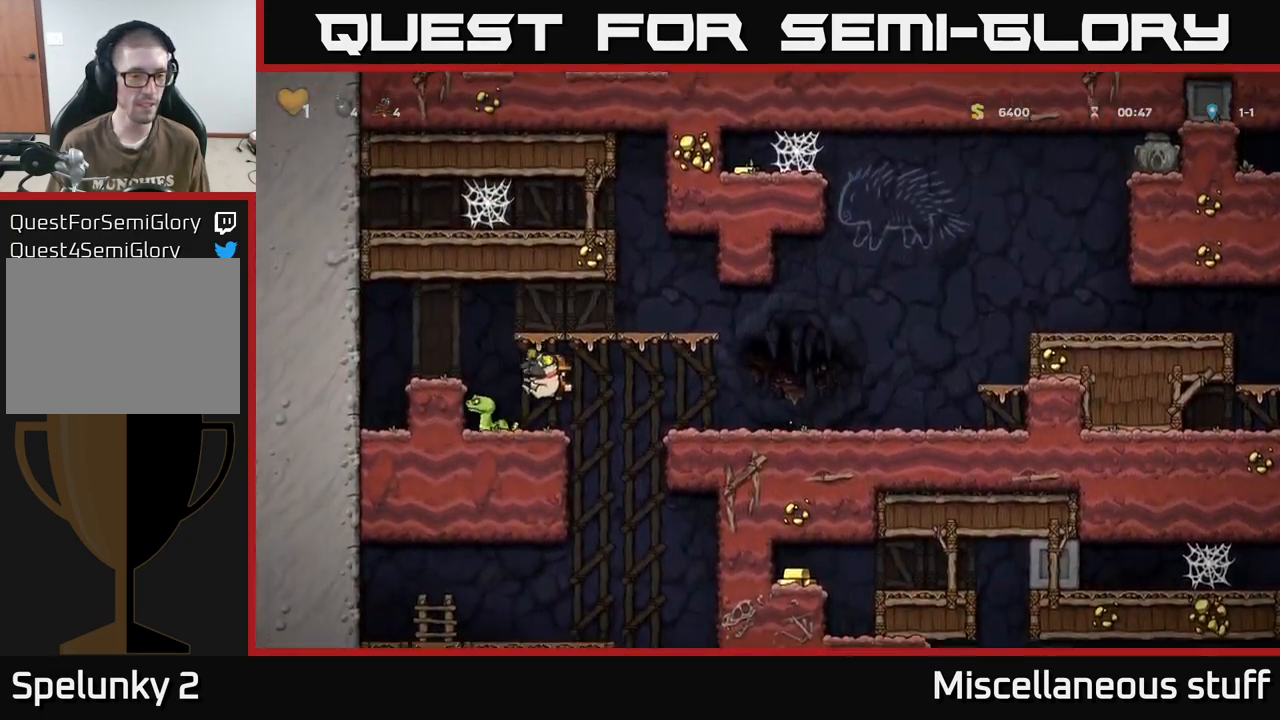
{"buttons": [], "events": [[133, "DPAD_LEFT", "up"], [250, "A", "up"]]}
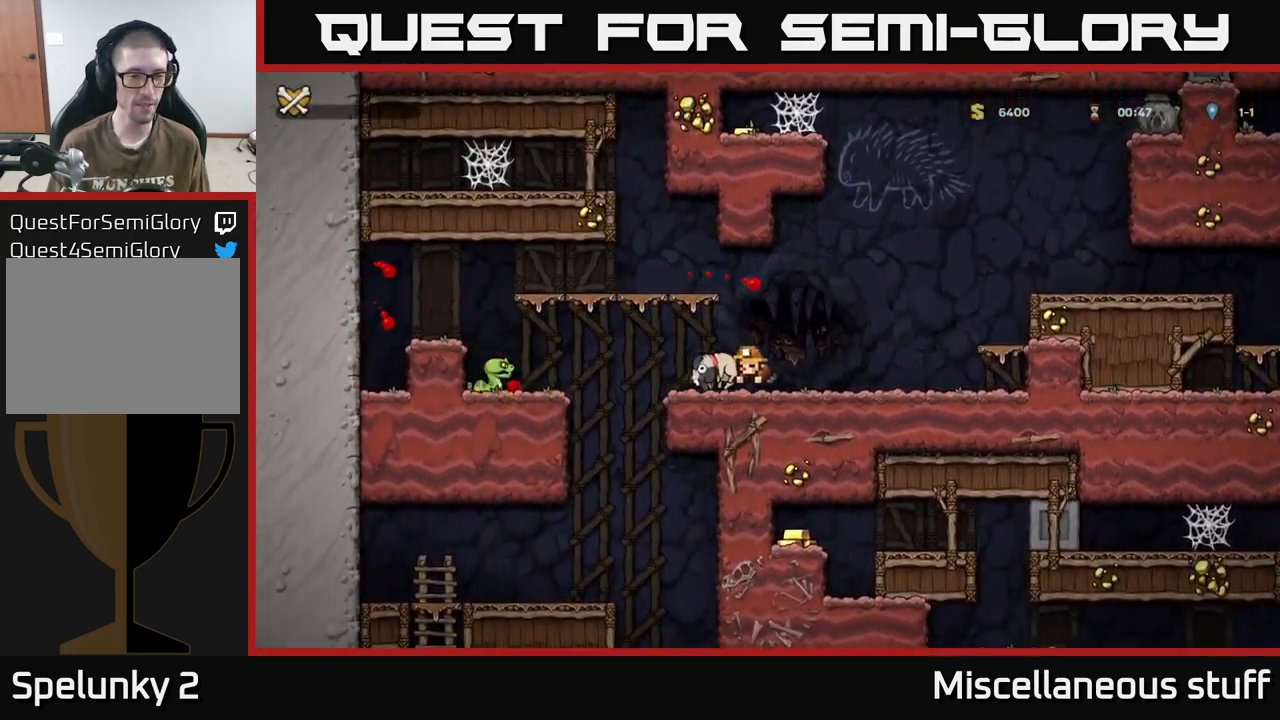
{"buttons": [], "events": []}
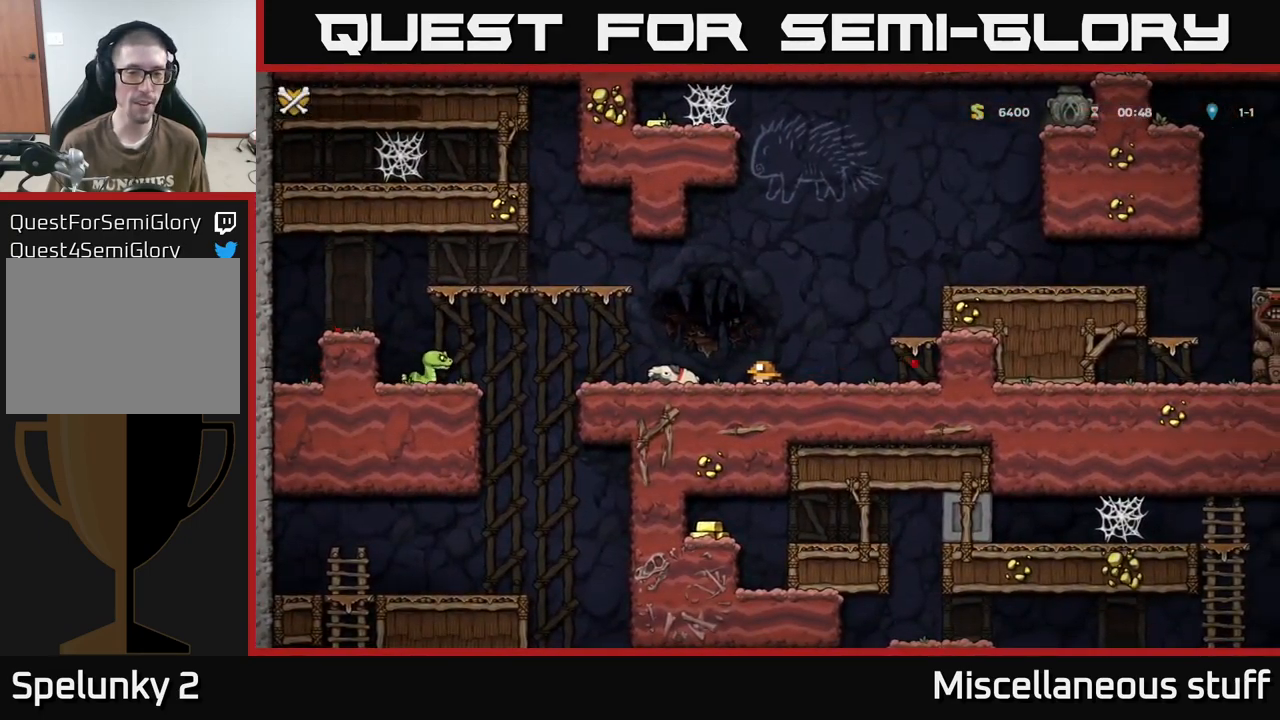
{"buttons": [], "events": [[200, "A", "down"], [283, "X", "down"], [350, "A", "up"], [467, "X", "up"]]}
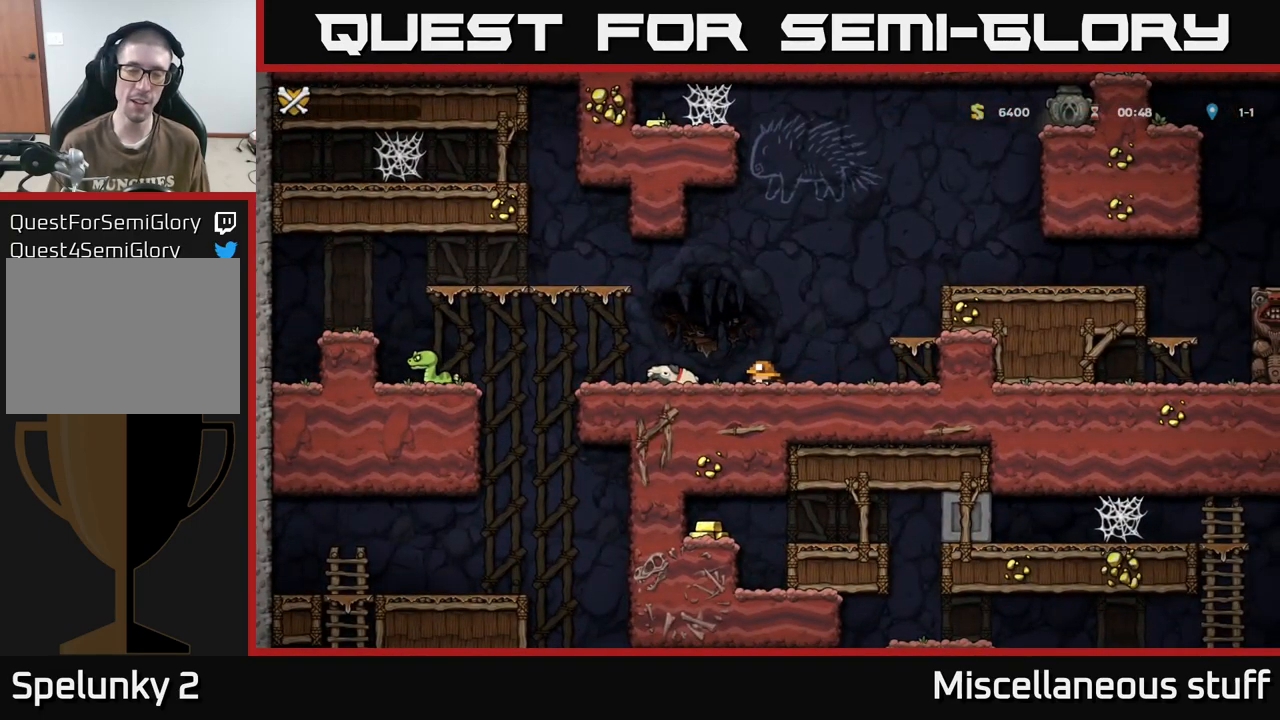
{"buttons": [], "events": []}
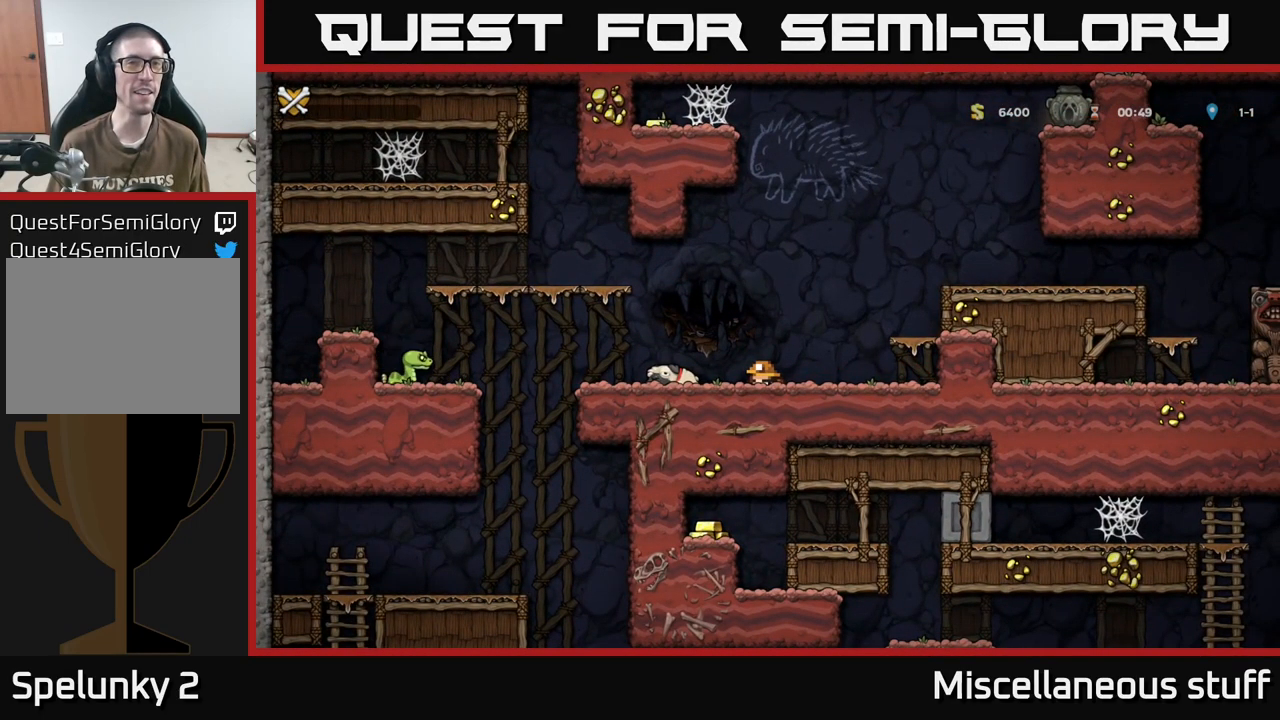
{"buttons": [], "events": []}
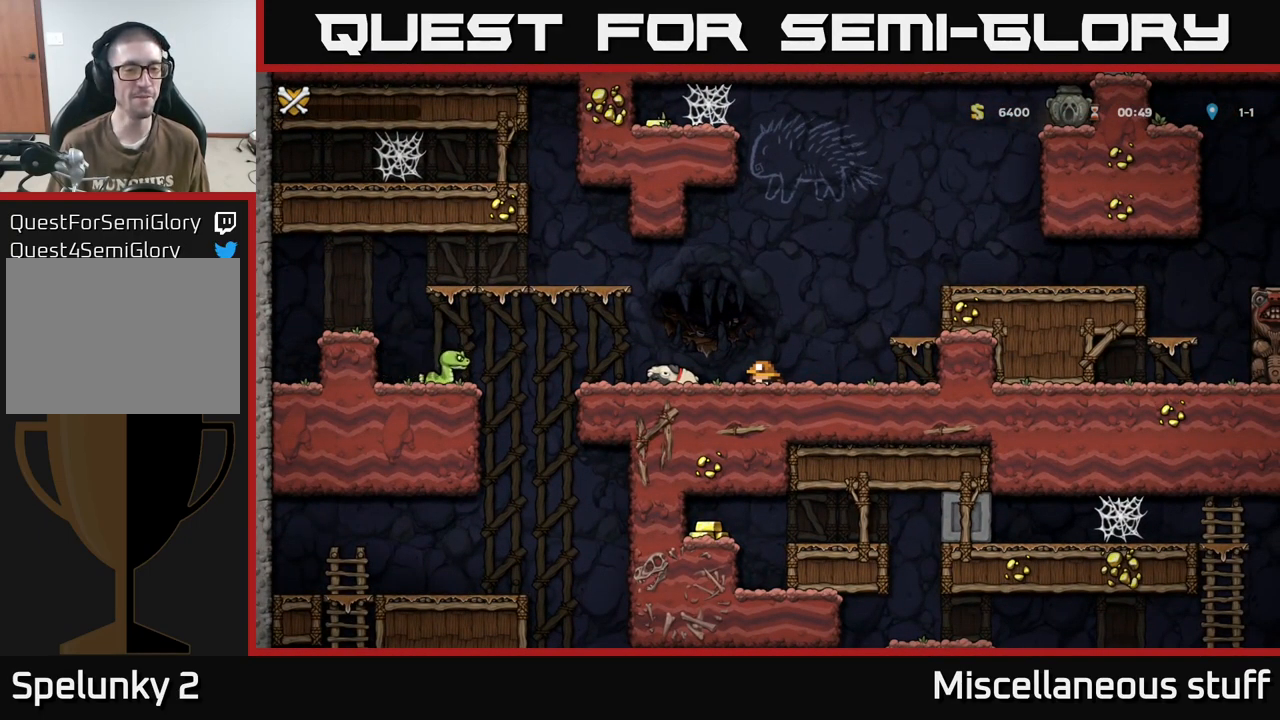
{"buttons": [], "events": []}
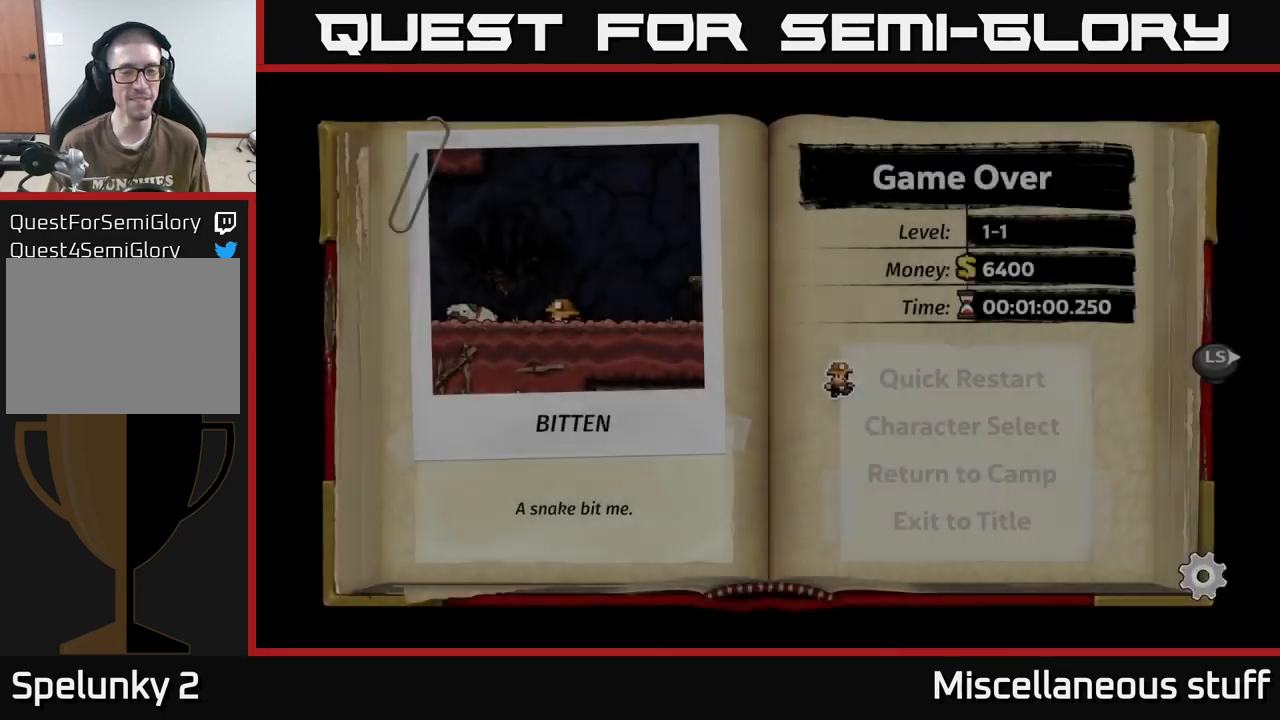
{"buttons": [], "events": [[334, "A", "down"], [467, "A", "up"]]}
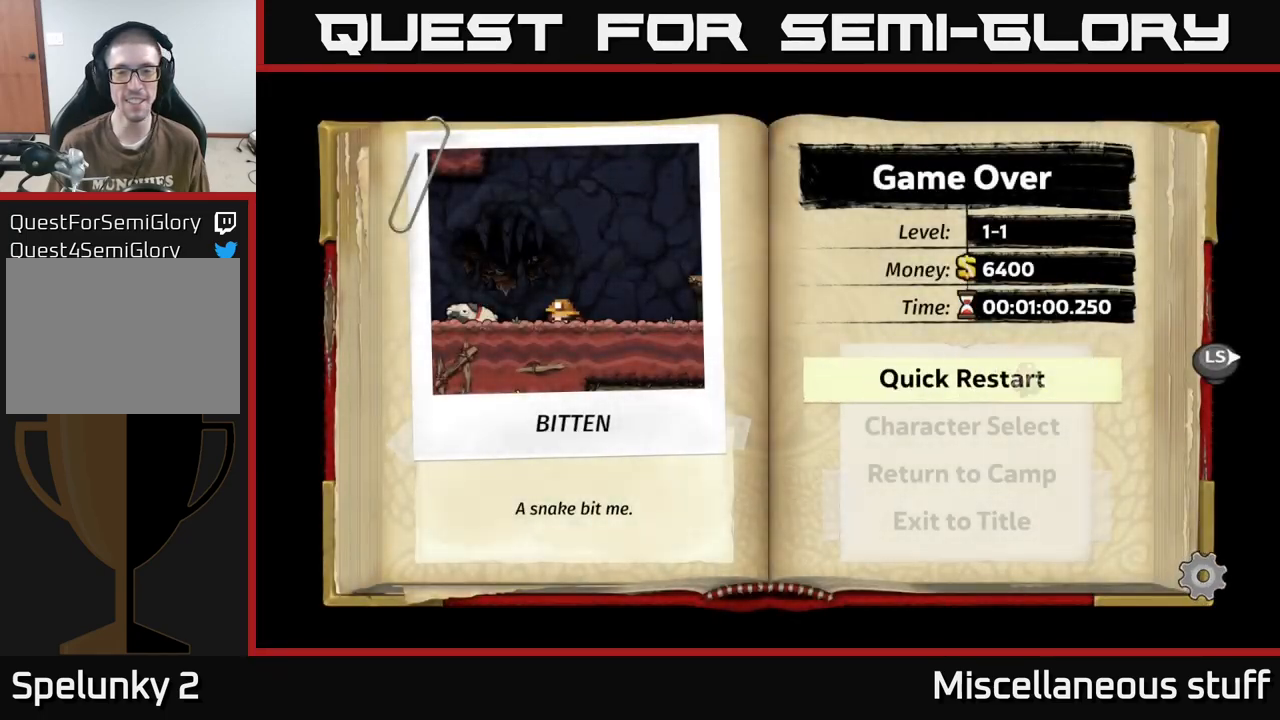
{"buttons": [], "events": []}
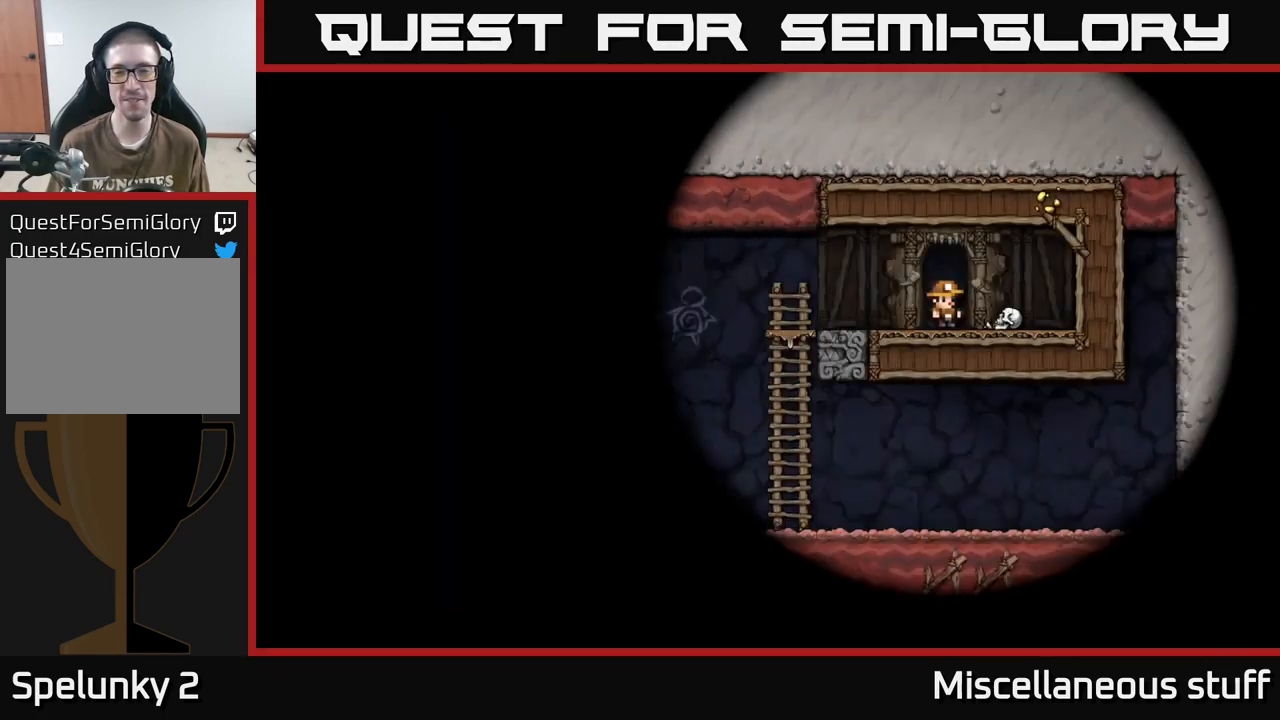
{"buttons": [], "events": []}
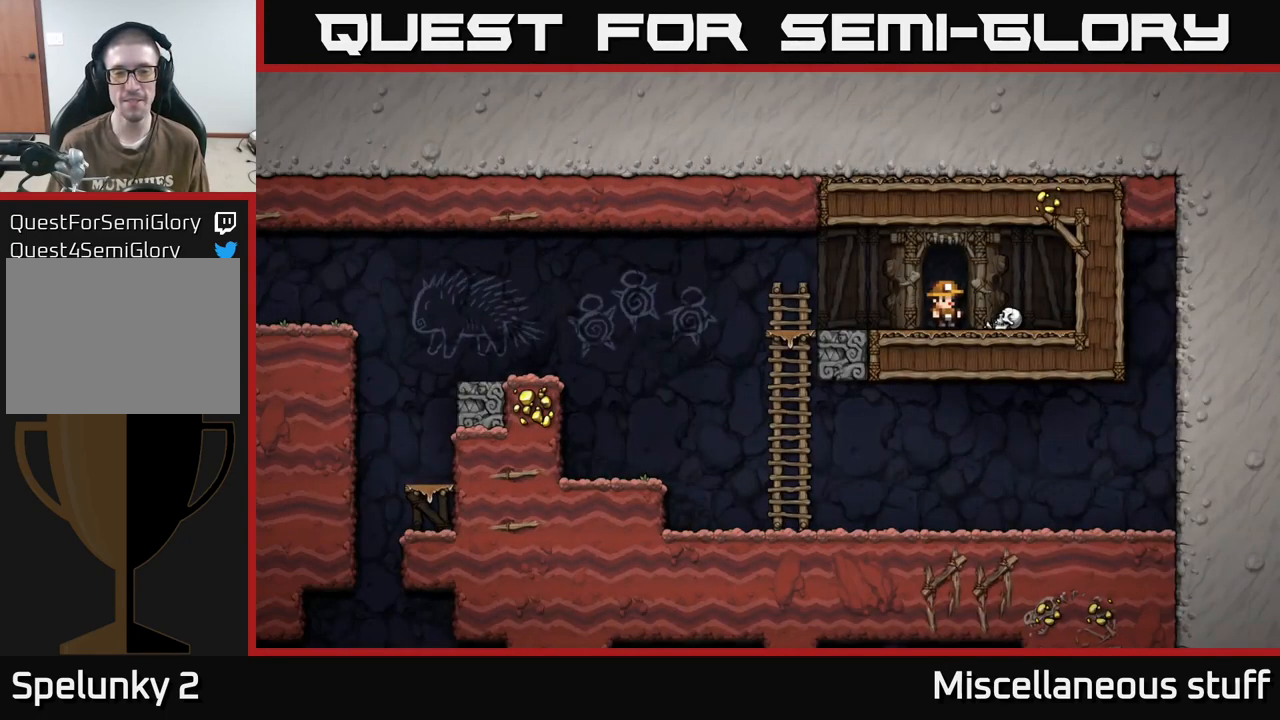
{"buttons": ["DPAD_DOWN"], "events": [[267, "DPAD_RIGHT", "down"], [450, "DPAD_DOWN", "down"], [484, "DPAD_RIGHT", "up"]]}
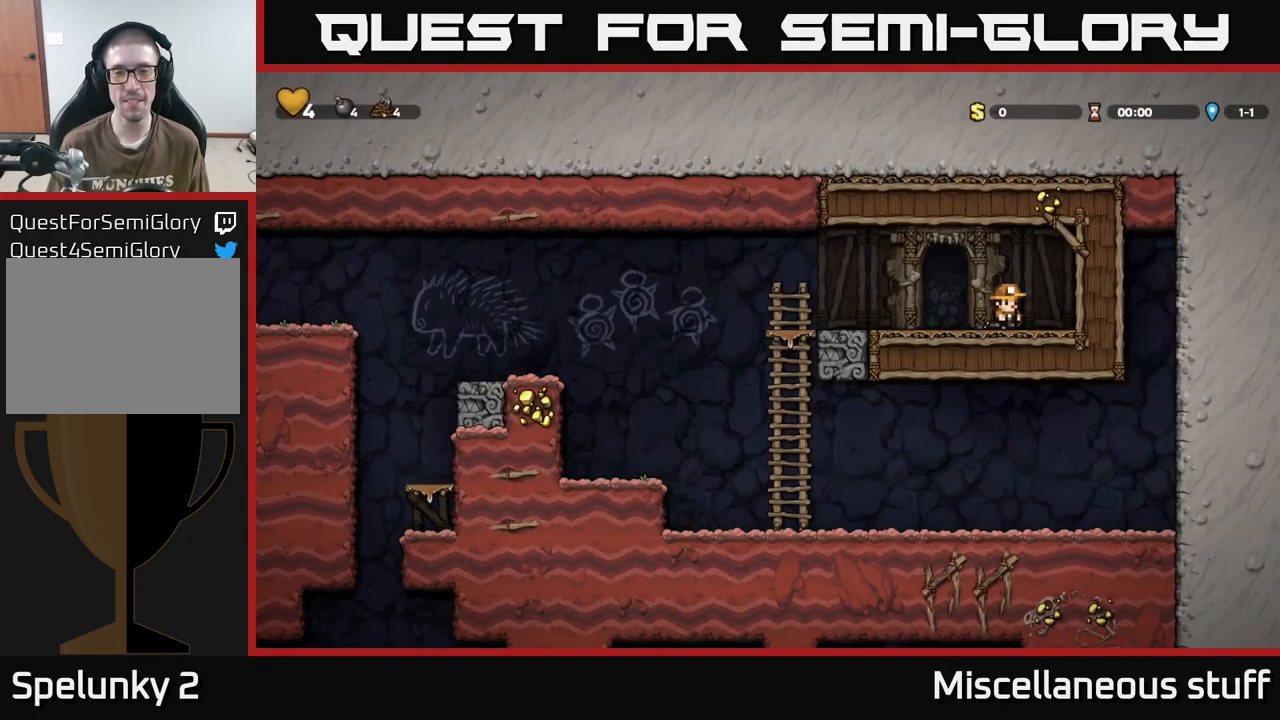
{"buttons": ["DPAD_DOWN"], "events": [[17, "X", "down"], [67, "DPAD_DOWN", "up"], [67, "DPAD_LEFT", "down"], [84, "X", "up"], [267, "A", "down"], [334, "A", "up"], [400, "A", "down"], [417, "A", "up"], [417, "DPAD_DOWN", "down"], [417, "DPAD_LEFT", "up"], [450, "X", "down"], [500, "X", "up"]]}
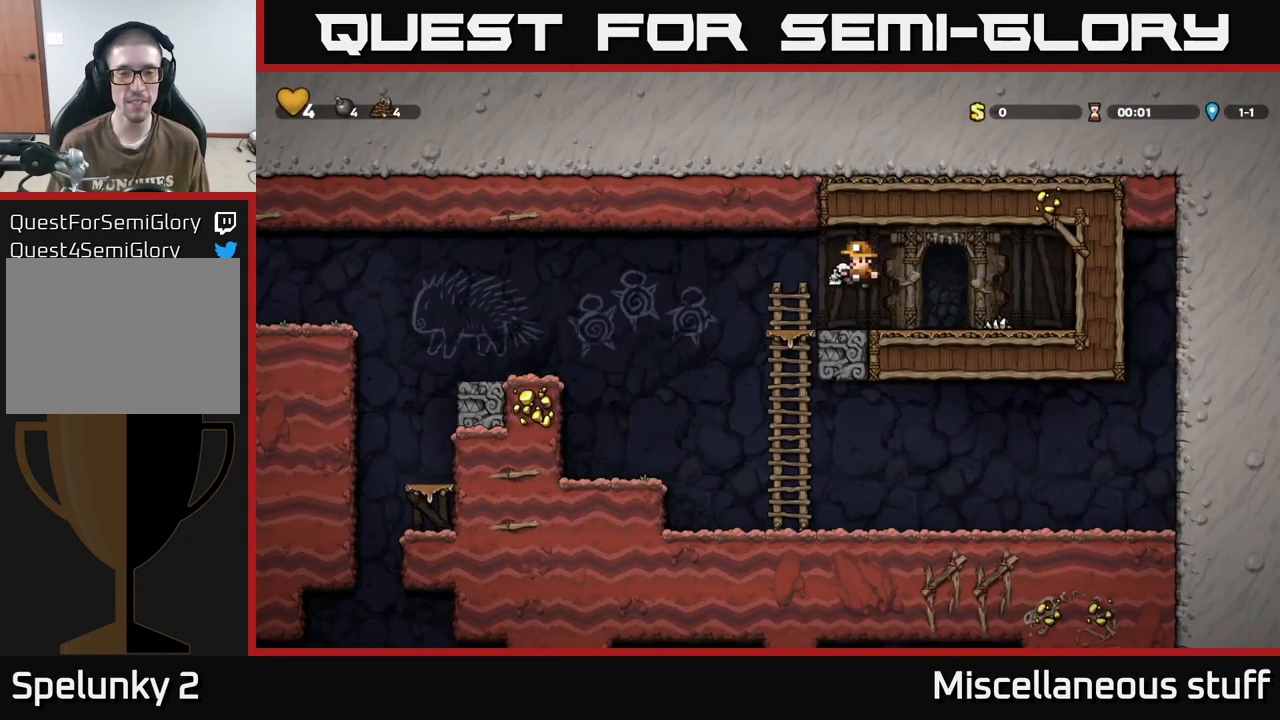
{"buttons": ["DPAD_LEFT"], "events": [[17, "DPAD_DOWN", "up"], [384, "DPAD_LEFT", "down"]]}
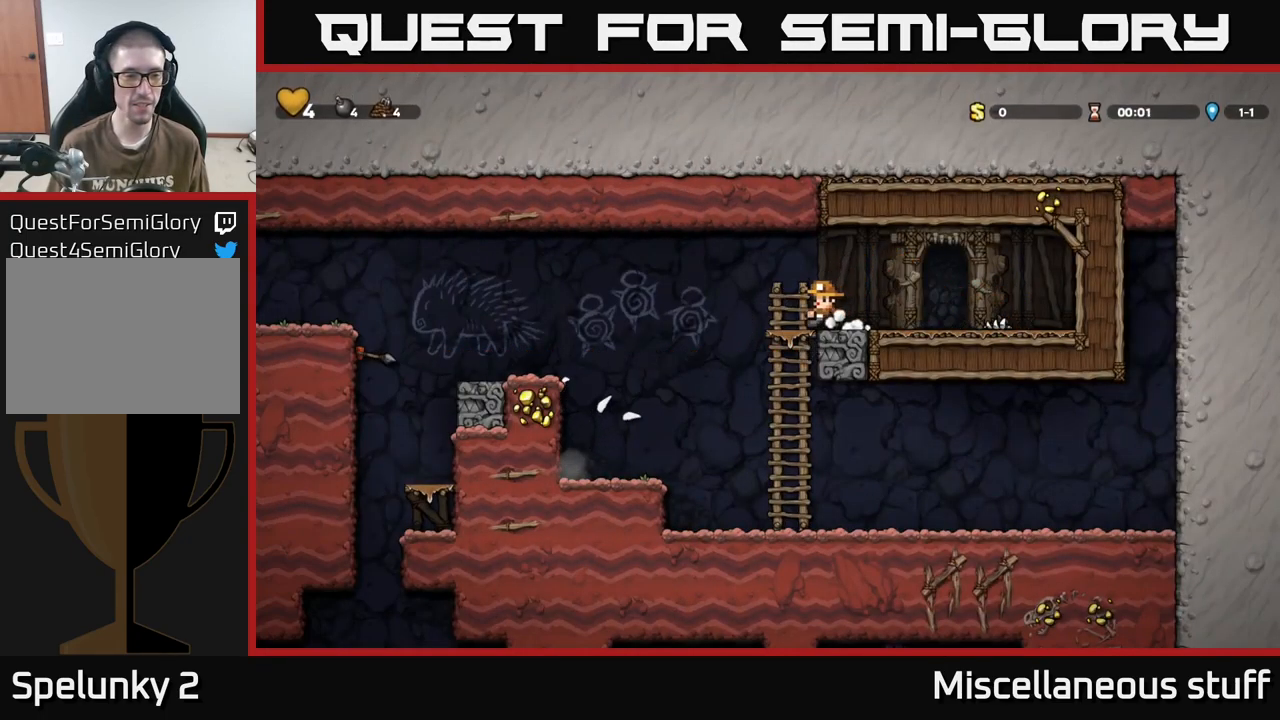
{"buttons": ["DPAD_LEFT"], "events": [[67, "A", "down"], [350, "A", "up"]]}
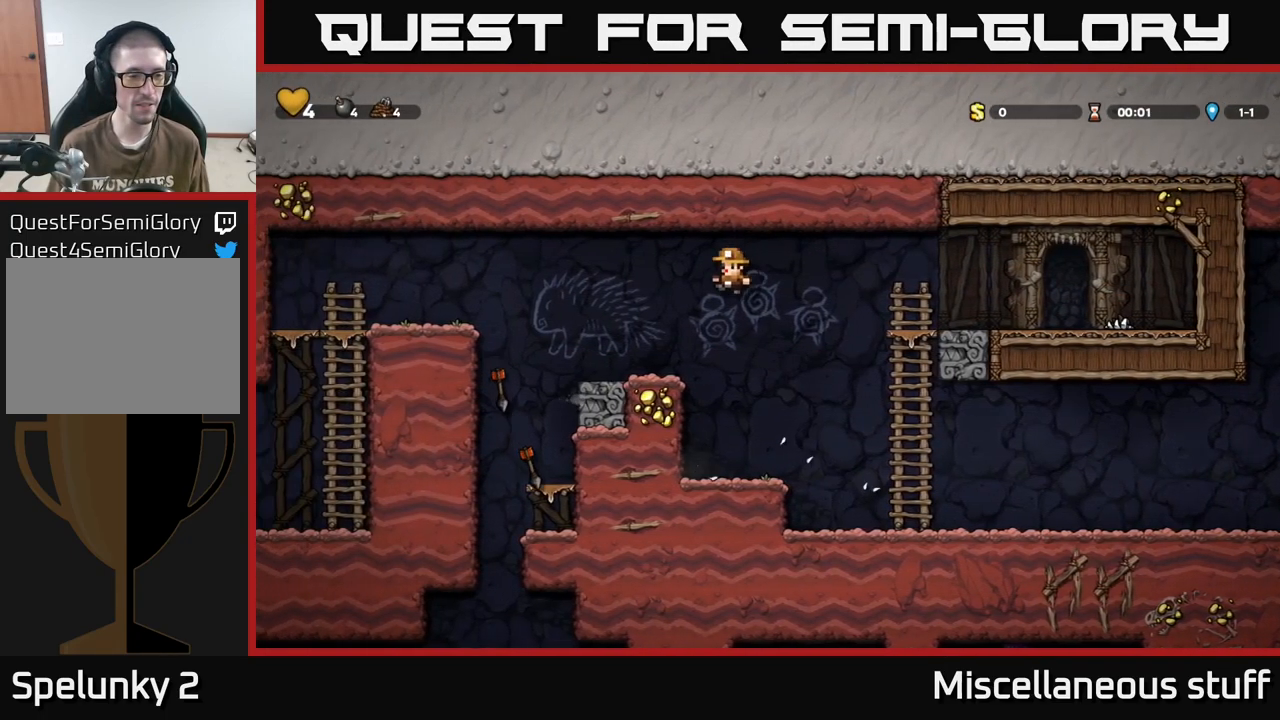
{"buttons": ["DPAD_LEFT"], "events": [[200, "A", "down"], [467, "A", "up"]]}
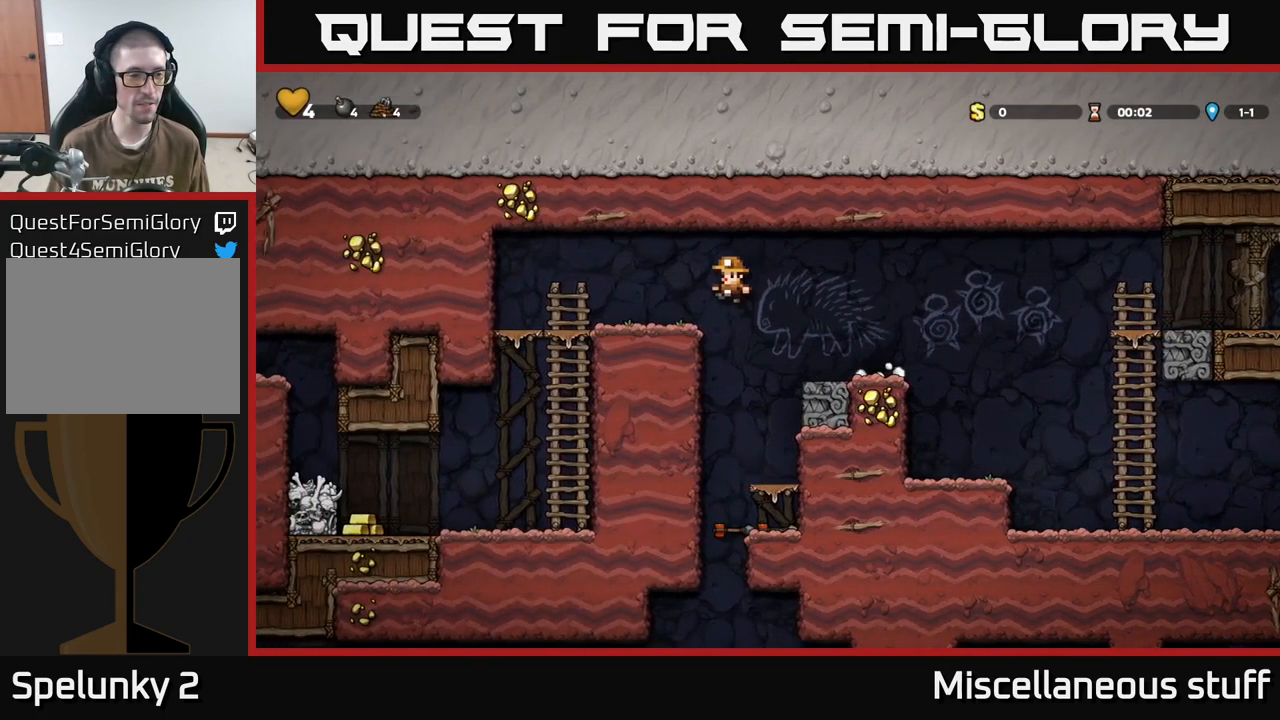
{"buttons": [], "events": [[267, "DPAD_DOWN", "down"], [267, "DPAD_LEFT", "up"], [350, "A", "down"], [417, "A", "up"], [434, "DPAD_DOWN", "up"]]}
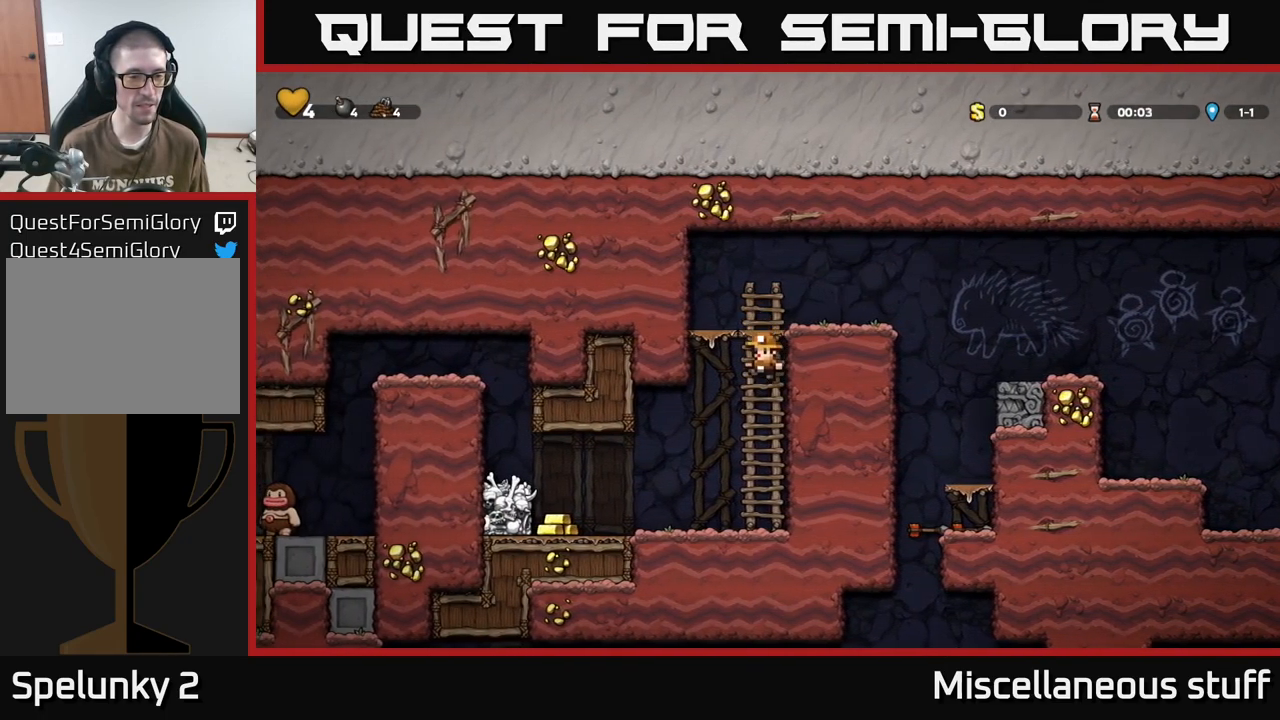
{"buttons": [], "events": [[100, "DPAD_LEFT", "down"], [383, "A", "down"], [450, "A", "up"], [500, "DPAD_LEFT", "up"]]}
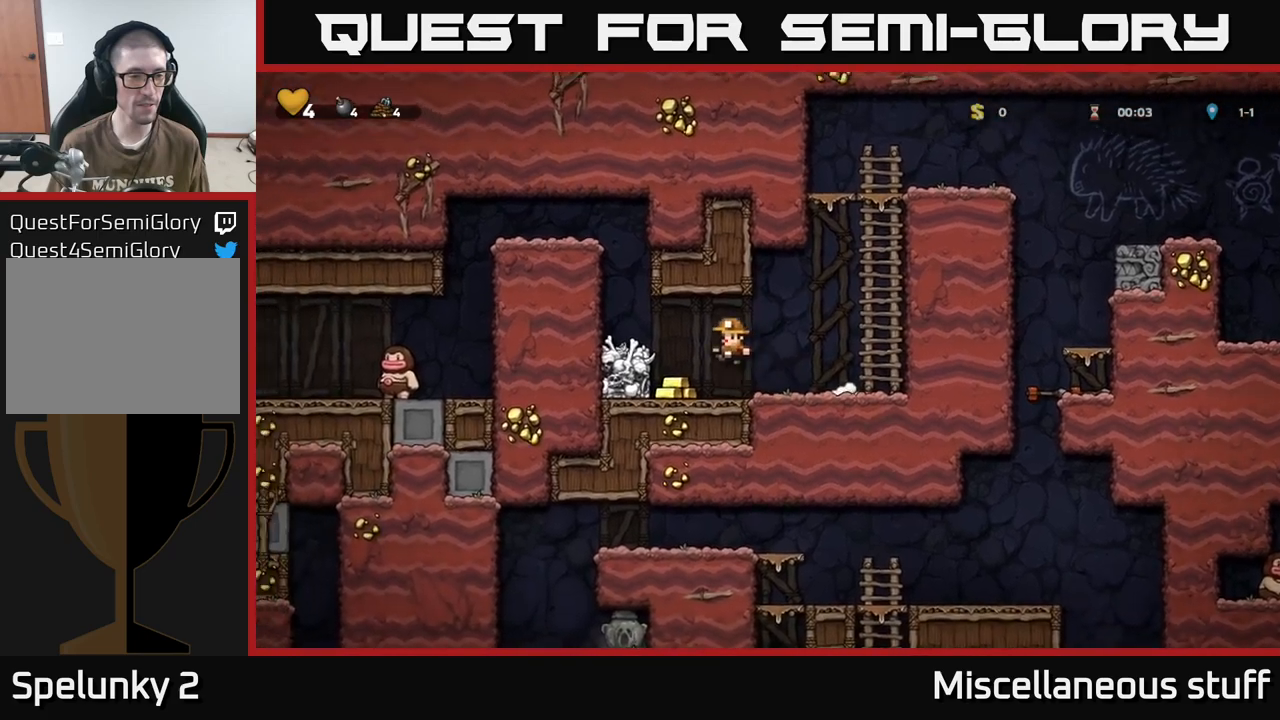
{"buttons": ["DPAD_LEFT"], "events": [[283, "A", "down"], [383, "A", "up"], [400, "DPAD_LEFT", "down"]]}
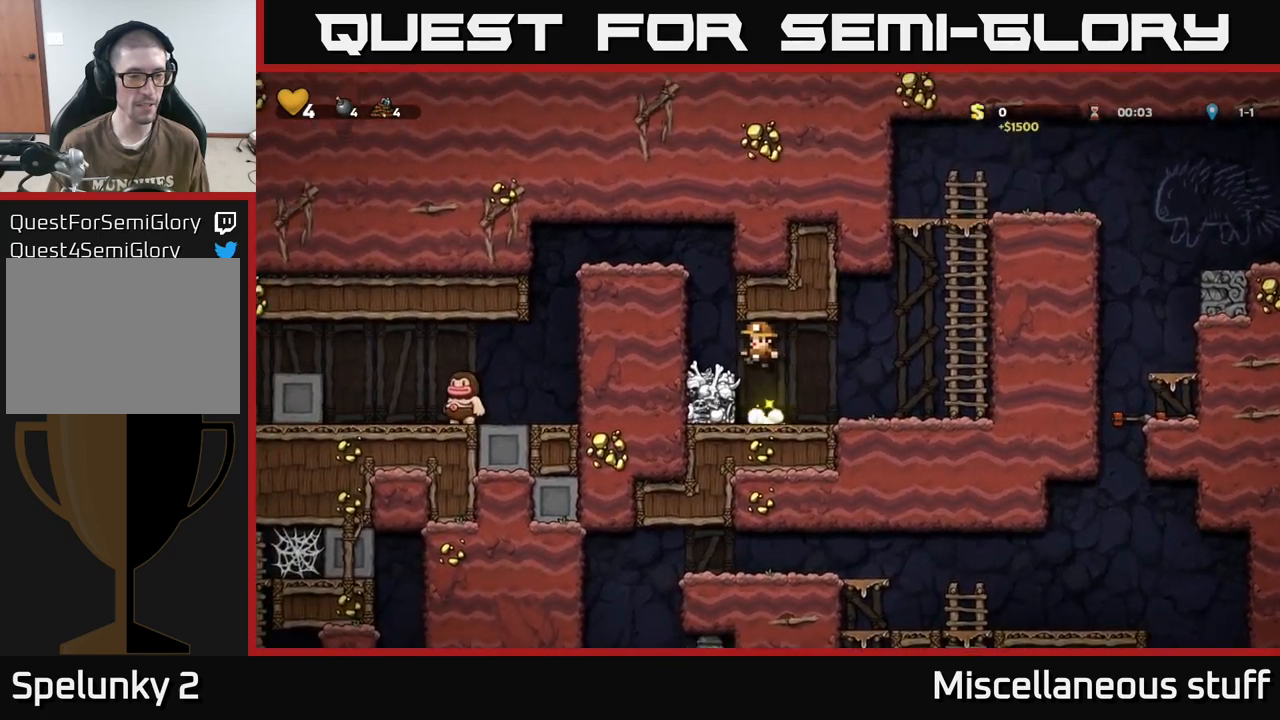
{"buttons": ["A", "DPAD_LEFT"], "events": [[50, "DPAD_LEFT", "up"], [150, "A", "down"], [183, "DPAD_LEFT", "down"], [283, "A", "up"], [450, "A", "down"]]}
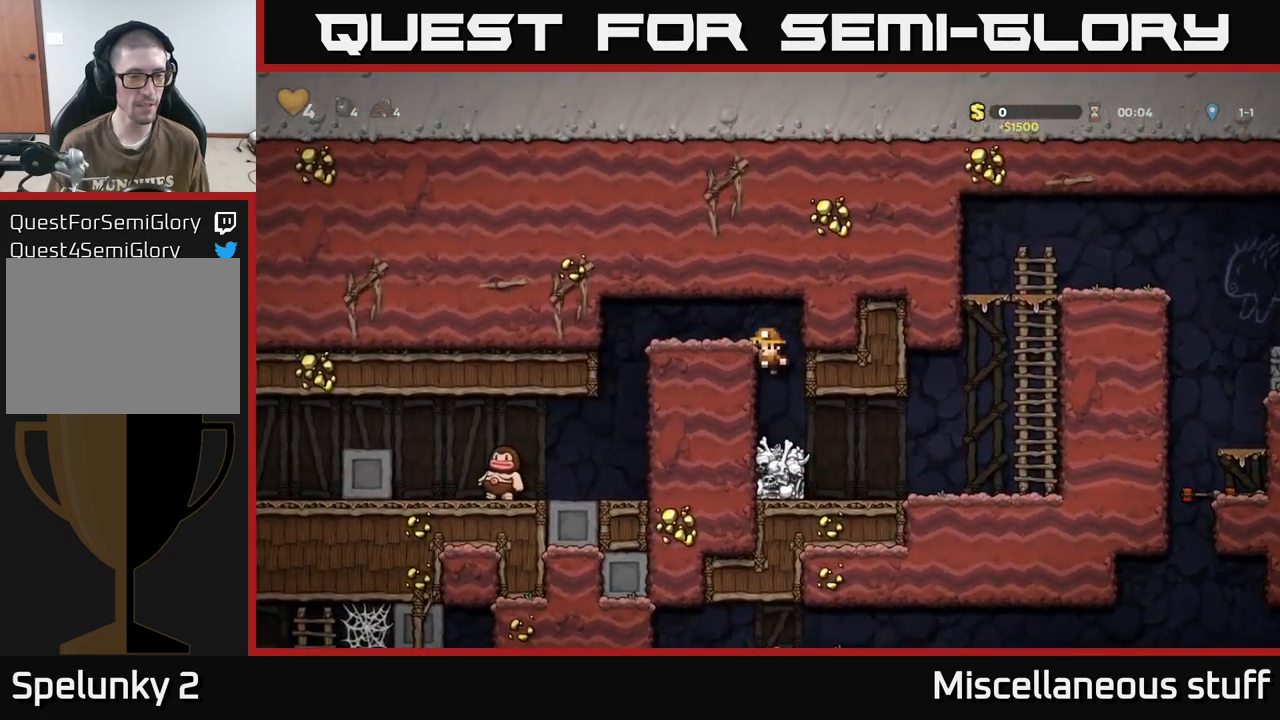
{"buttons": [], "events": [[66, "A", "up"], [416, "DPAD_LEFT", "up"]]}
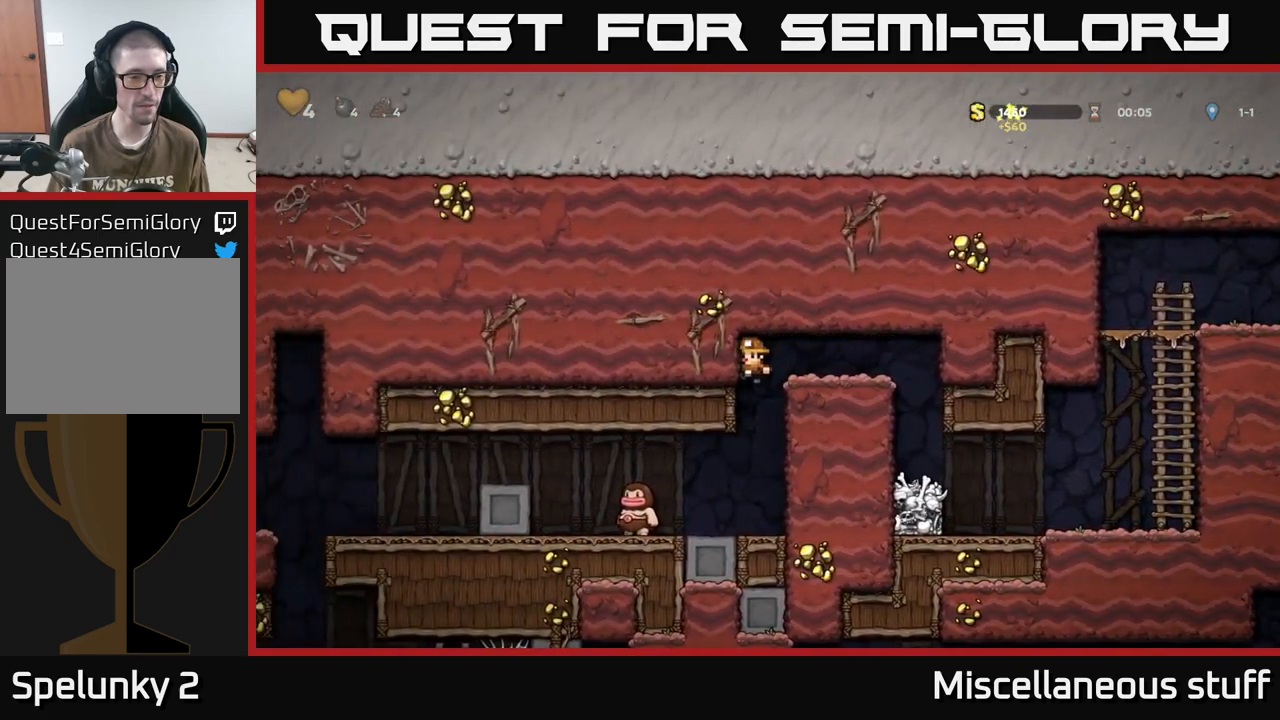
{"buttons": ["A", "DPAD_LEFT"], "events": [[383, "DPAD_LEFT", "down"], [400, "A", "down"]]}
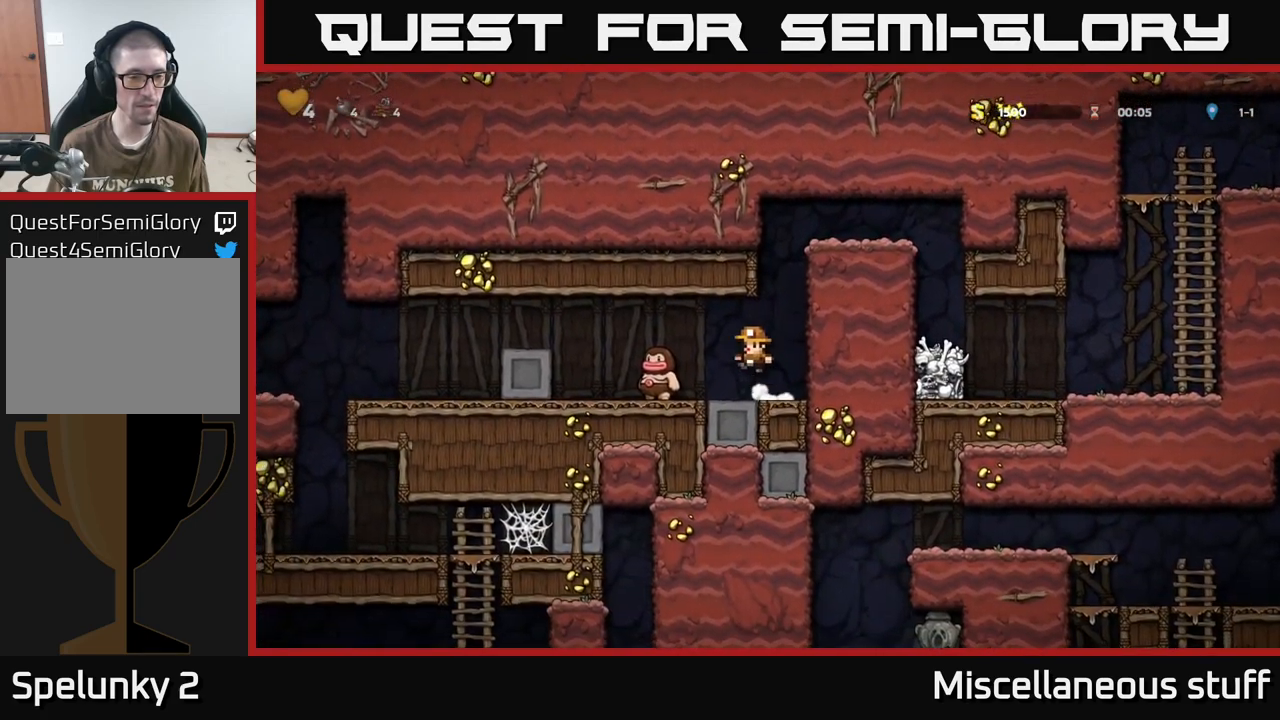
{"buttons": ["DPAD_LEFT"], "events": [[16, "A", "up"], [166, "DPAD_LEFT", "up"], [250, "A", "down"], [250, "DPAD_LEFT", "down"], [366, "A", "up"]]}
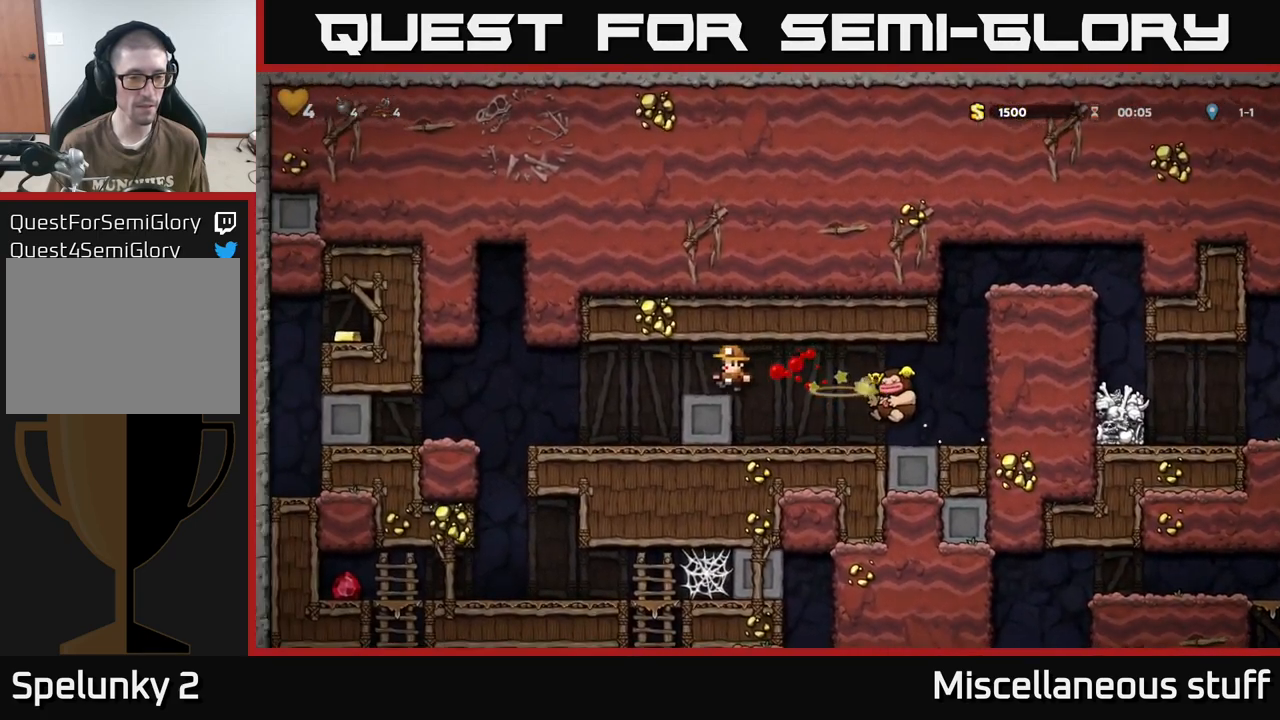
{"buttons": ["DPAD_RIGHT"], "events": [[150, "DPAD_LEFT", "up"], [500, "DPAD_RIGHT", "down"]]}
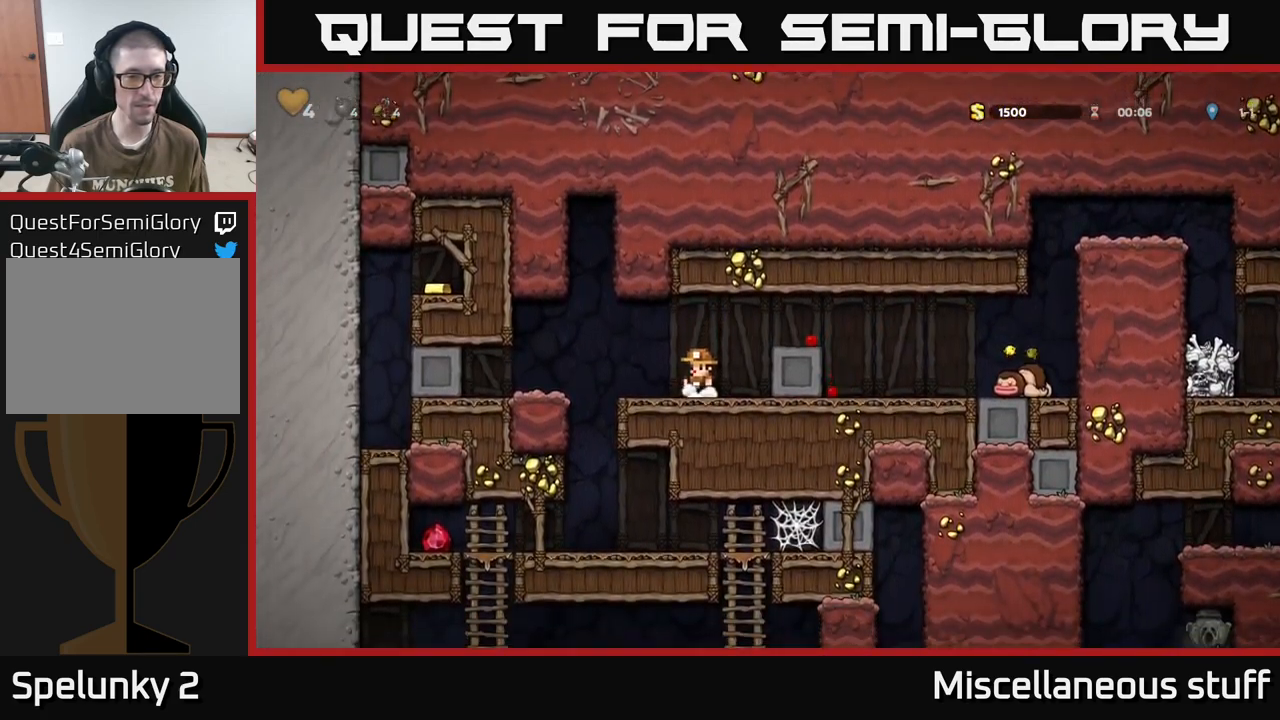
{"buttons": ["A", "DPAD_LEFT"], "events": [[416, "DPAD_RIGHT", "up"], [450, "DPAD_LEFT", "down"], [500, "A", "down"]]}
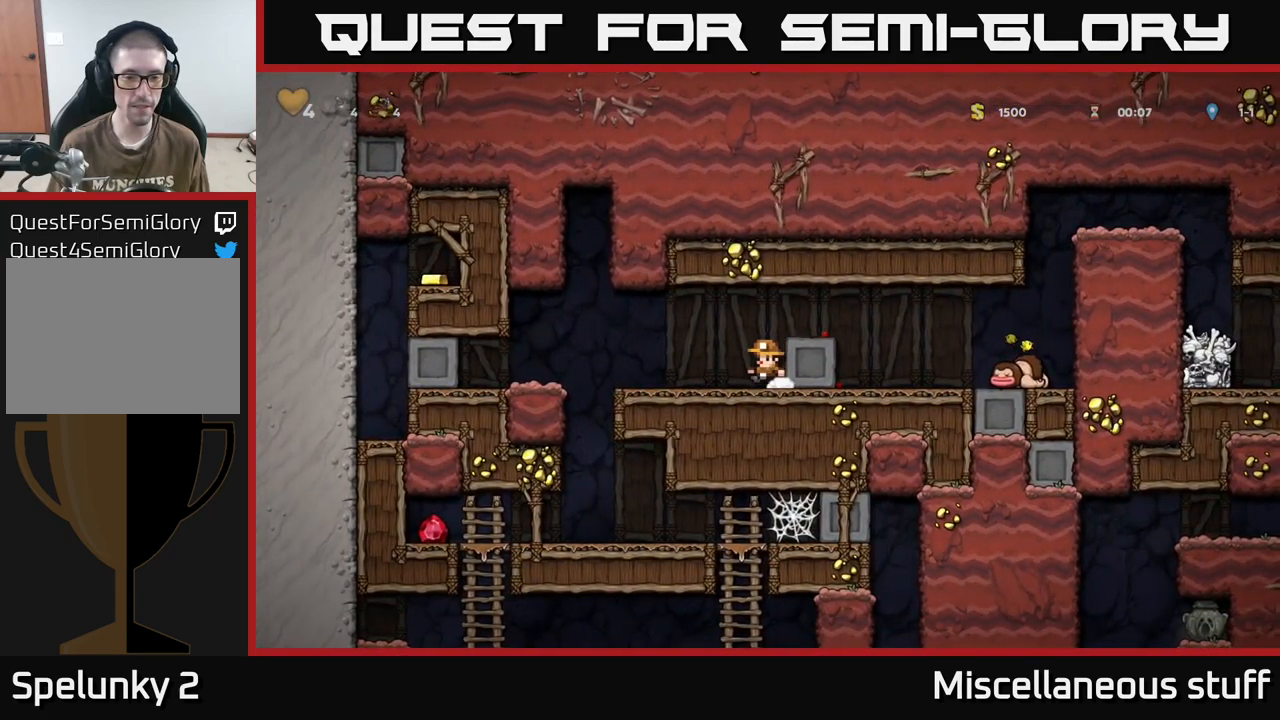
{"buttons": [], "events": [[83, "A", "up"], [333, "DPAD_LEFT", "up"]]}